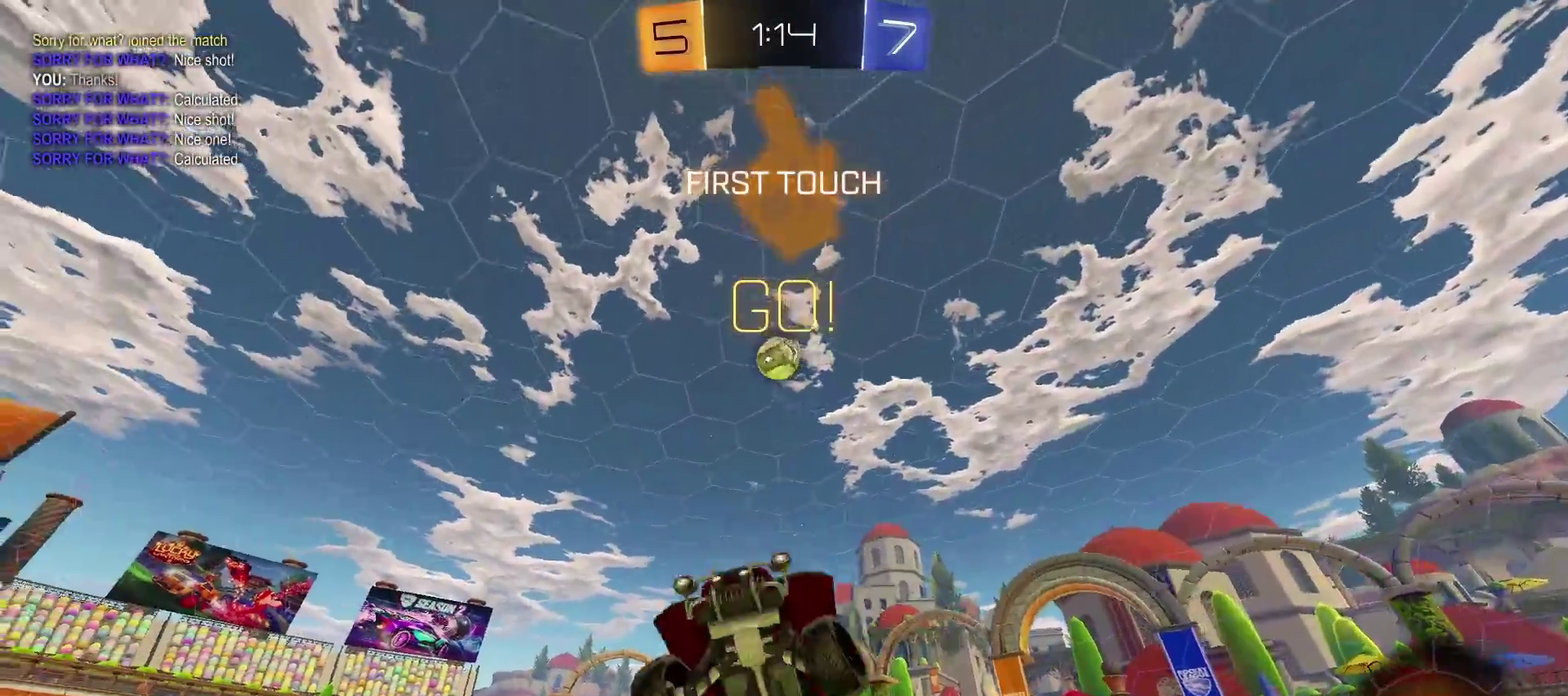
Gameplay with a controller (PlayStation layout); each line is a JSON object with the inputs held at the frame after it. "events" lists button and stick changes between this image and that frame as [ms after this image, input, new state], when the widget could be followed in between. Not read: L1 R1.
{"buttons": ["R2"], "left_stick": "right", "right_stick": "center", "events": [[117, "CIRCLE", "down"], [200, "CIRCLE", "up"], [300, "R2", "down"]]}
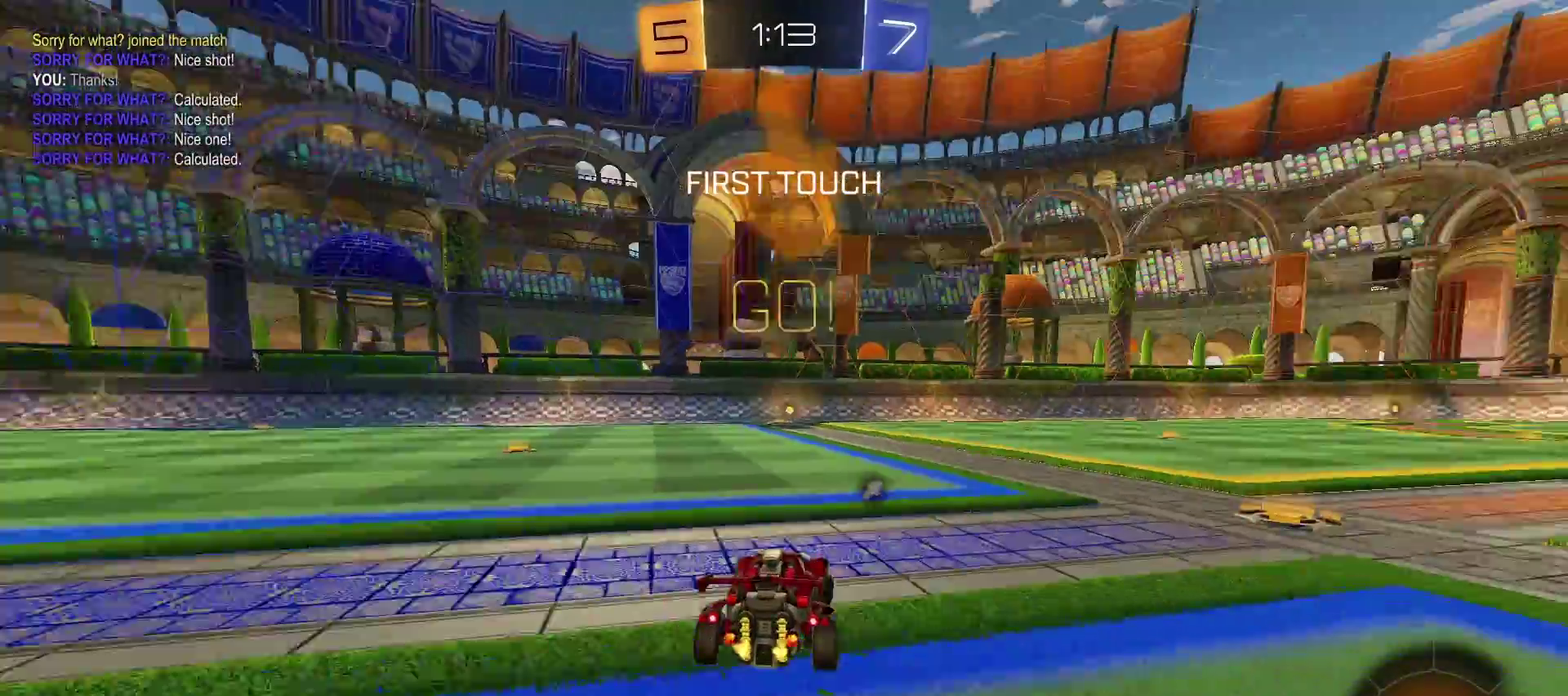
{"buttons": ["R2"], "left_stick": "left", "right_stick": "center", "events": [[283, "left_stick", "left"]]}
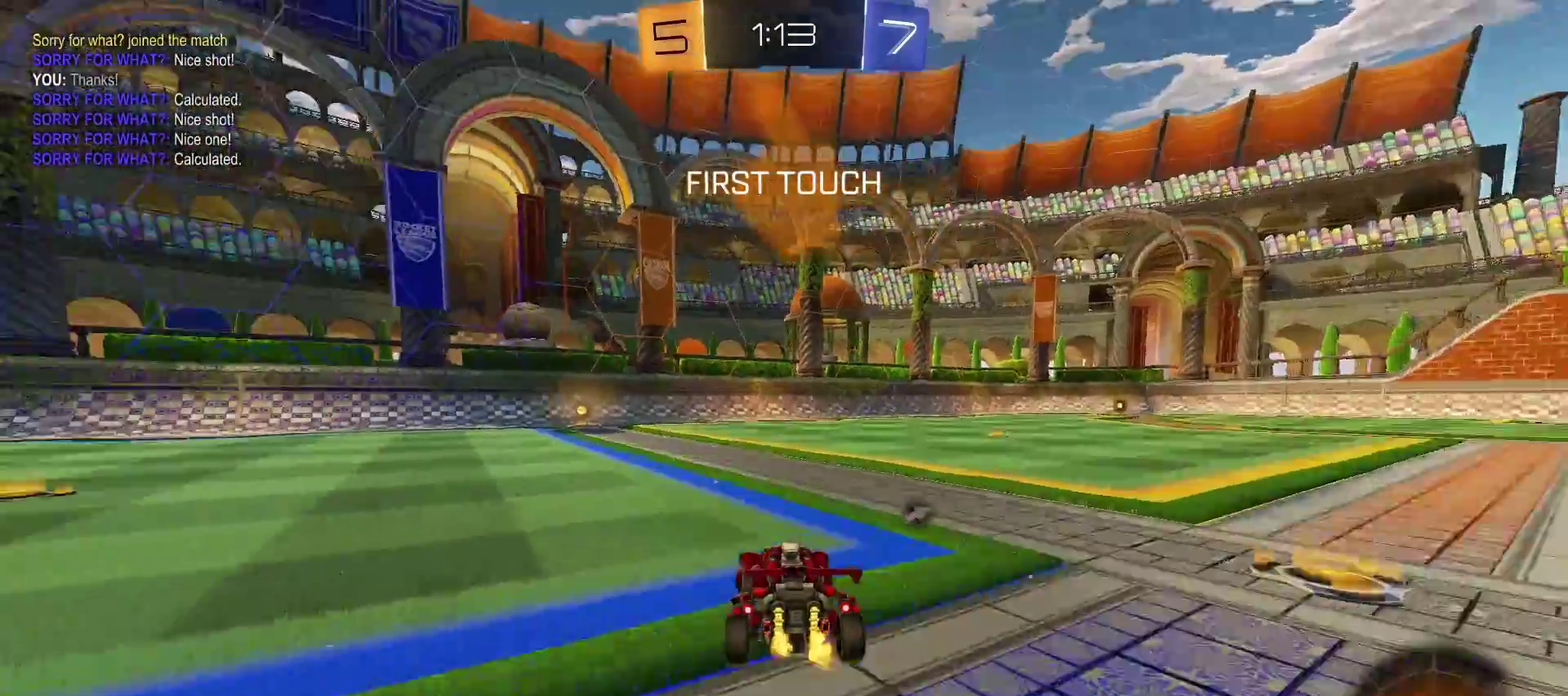
{"buttons": ["TRIANGLE", "R2"], "left_stick": "right", "right_stick": "center", "events": [[67, "TRIANGLE", "down"], [117, "left_stick", "center"], [200, "left_stick", "right"]]}
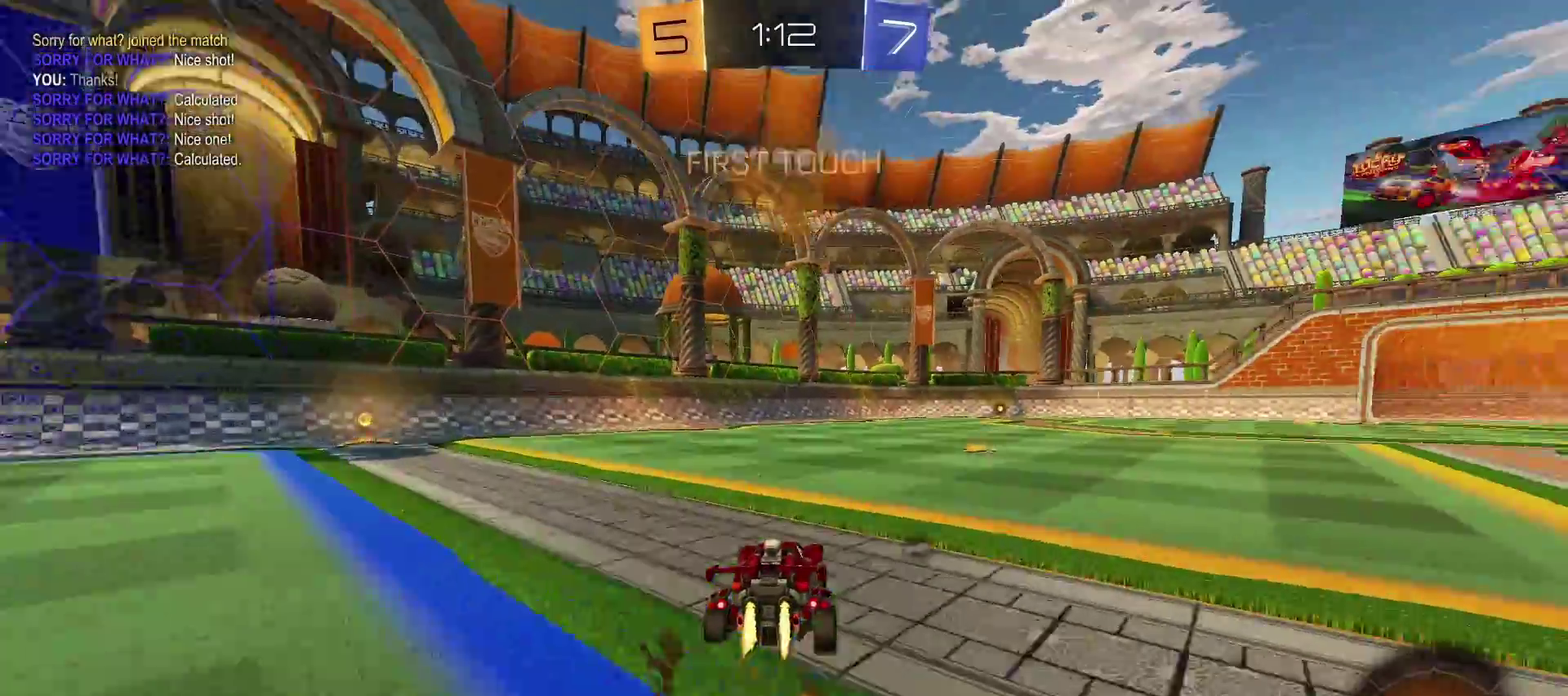
{"buttons": ["CROSS", "CIRCLE", "SQUARE", "TRIANGLE", "R2"], "left_stick": "up-right", "right_stick": "center", "events": [[33, "left_stick", "up-right"], [133, "CROSS", "down"], [133, "SQUARE", "down"], [200, "SQUARE", "up"], [300, "SQUARE", "down"], [367, "CIRCLE", "down"]]}
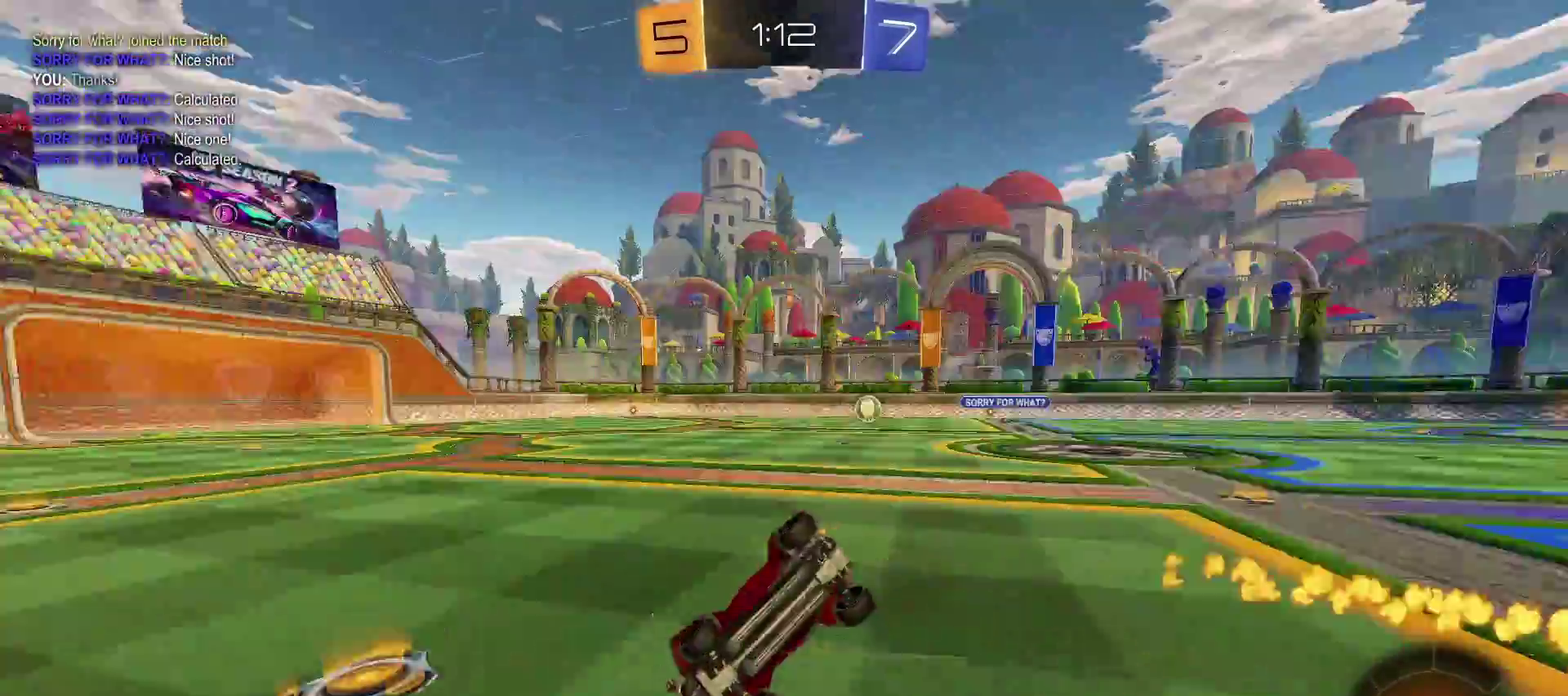
{"buttons": ["R2"], "left_stick": "center", "right_stick": "center", "events": [[17, "CIRCLE", "up"], [67, "CROSS", "up"], [183, "SQUARE", "up"], [200, "TRIANGLE", "up"], [200, "left_stick", "center"], [317, "CIRCLE", "down"], [433, "CIRCLE", "up"]]}
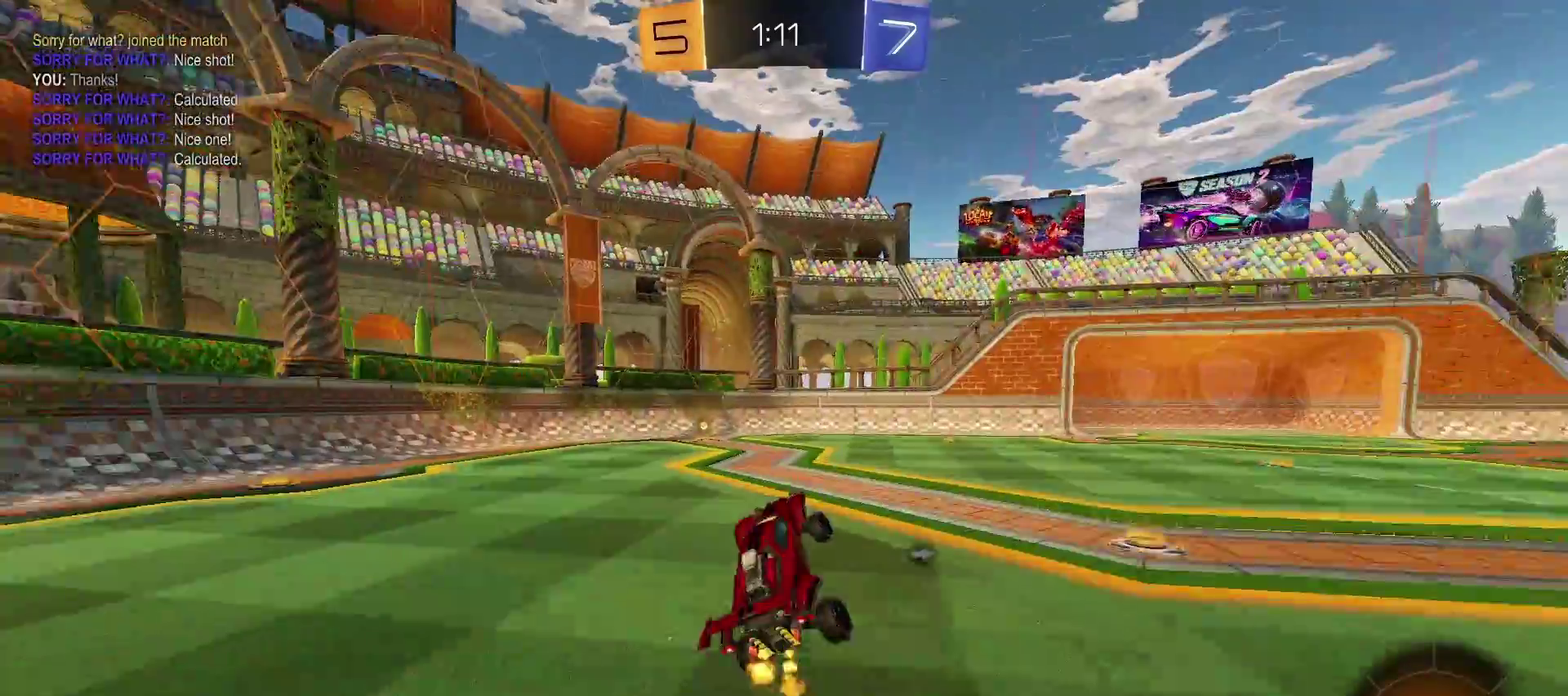
{"buttons": ["TRIANGLE", "R2"], "left_stick": "center", "right_stick": "center", "events": [[133, "left_stick", "down-left"], [417, "TRIANGLE", "down"], [483, "left_stick", "center"]]}
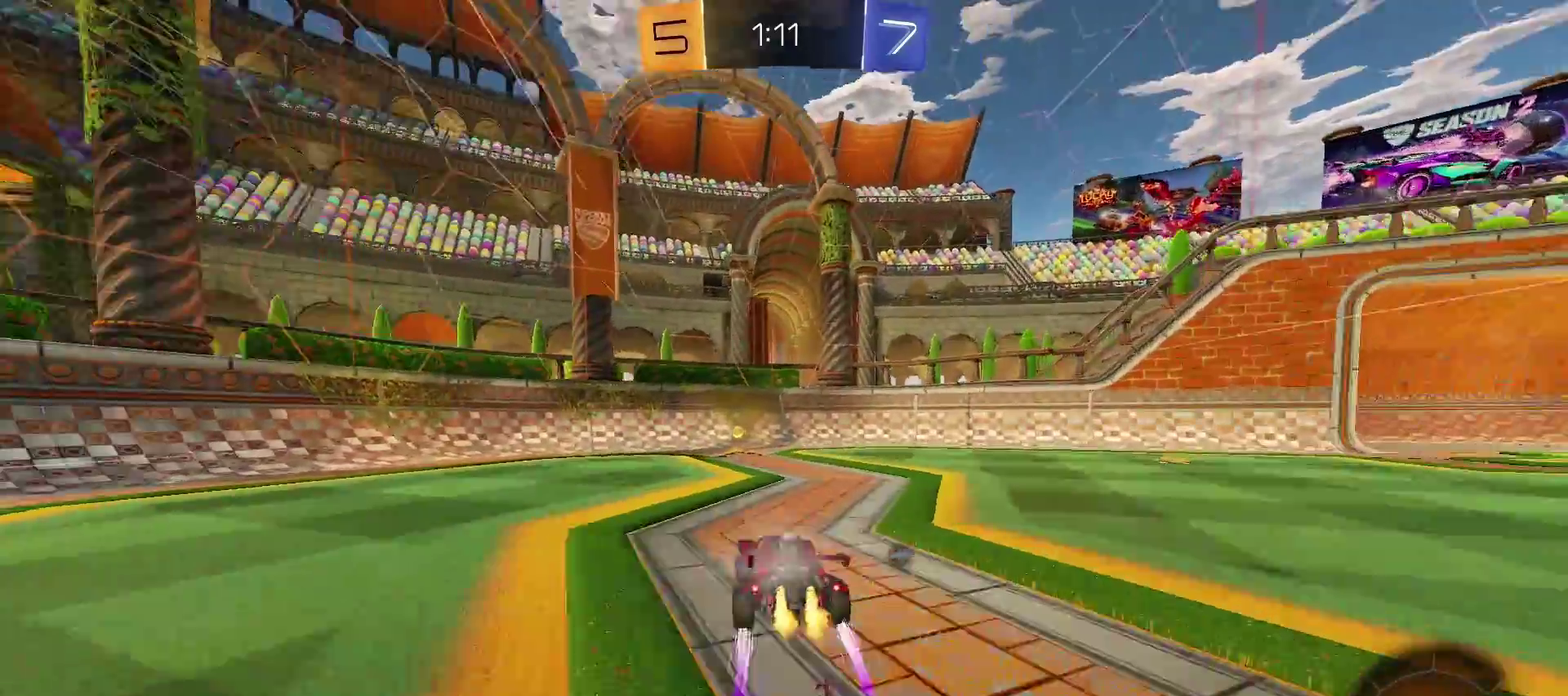
{"buttons": ["CROSS", "R2"], "left_stick": "right", "right_stick": "center", "events": [[67, "TRIANGLE", "up"], [350, "left_stick", "right"], [400, "CROSS", "down"]]}
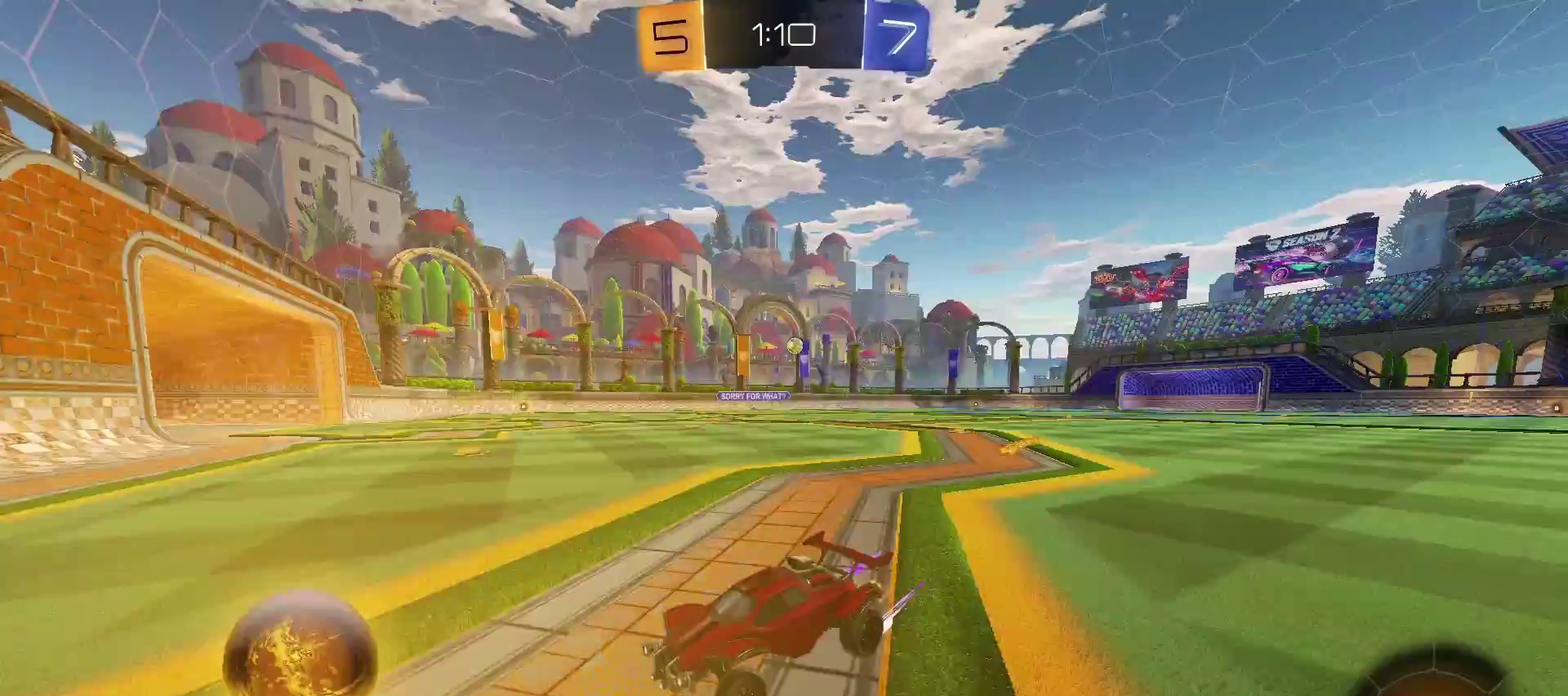
{"buttons": ["R2"], "left_stick": "right", "right_stick": "center", "events": [[50, "CROSS", "up"]]}
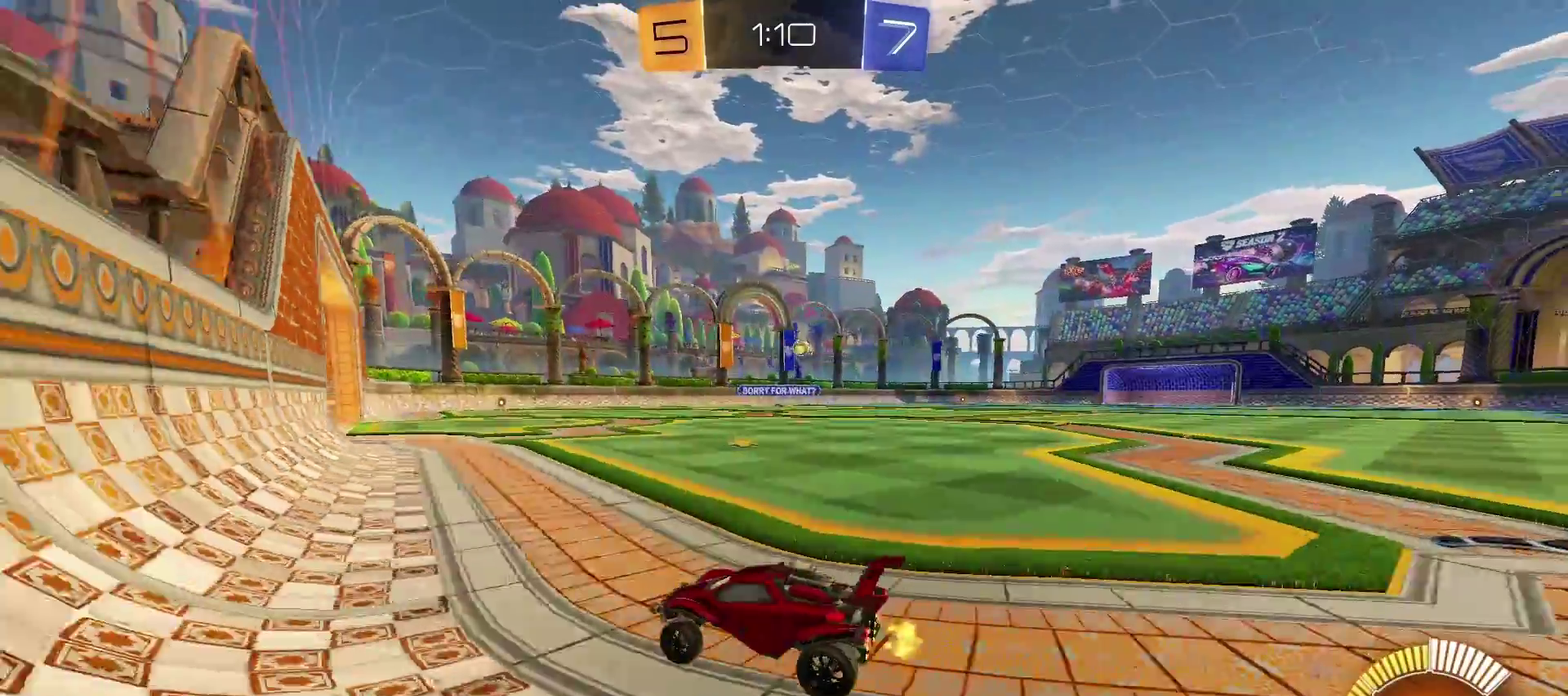
{"buttons": ["R2"], "left_stick": "right", "right_stick": "center", "events": [[83, "left_stick", "center"], [283, "left_stick", "right"]]}
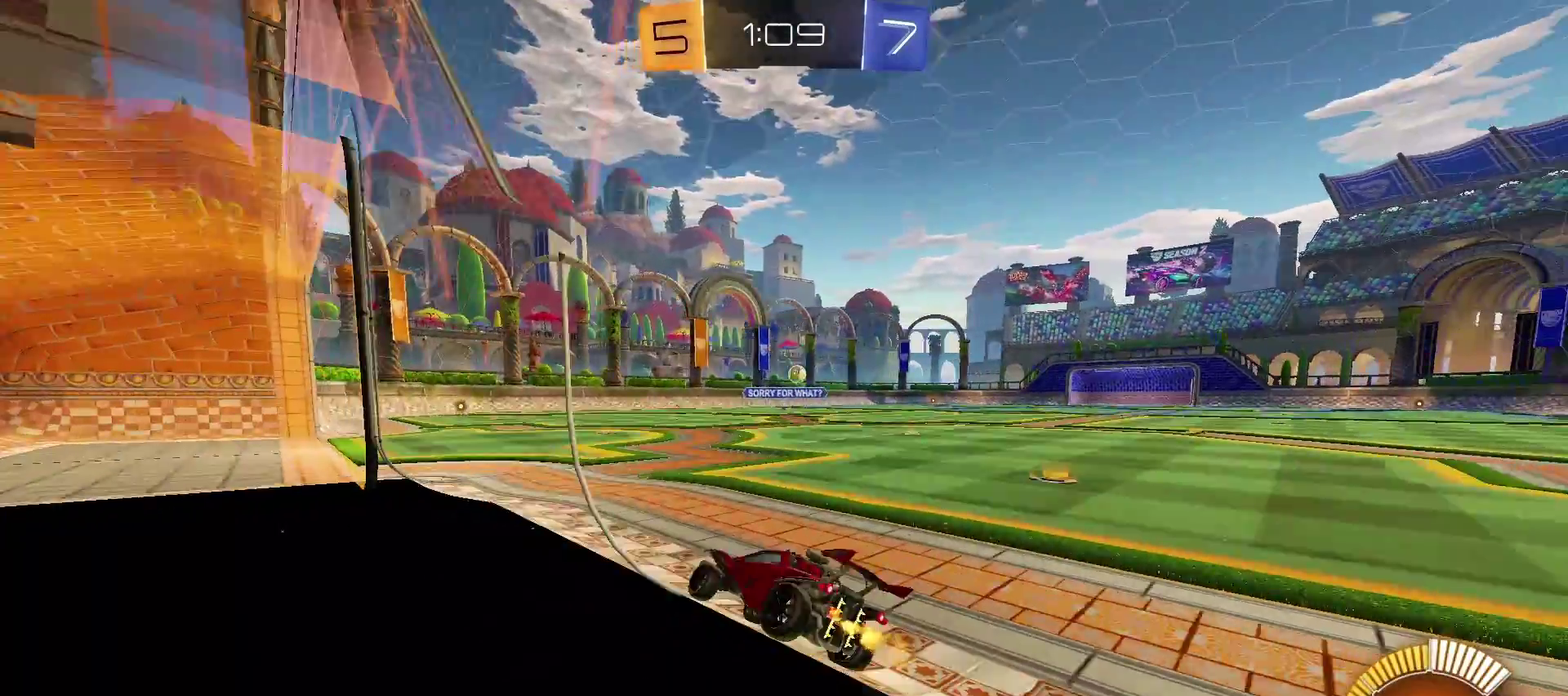
{"buttons": [], "left_stick": "center", "right_stick": "center", "events": [[183, "R2", "up"], [183, "left_stick", "center"], [333, "L2", "down"], [333, "left_stick", "left"], [383, "left_stick", "center"], [500, "L2", "up"]]}
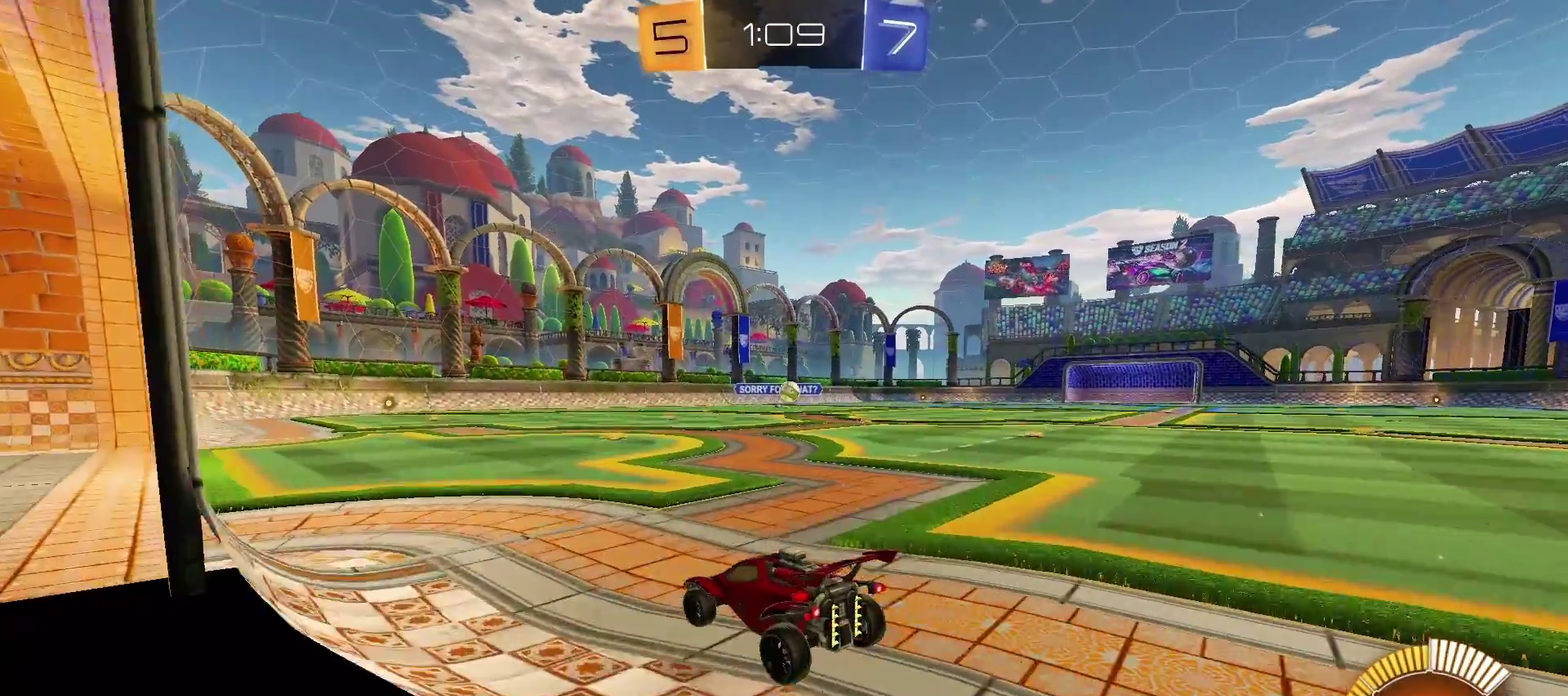
{"buttons": ["R2"], "left_stick": "center", "right_stick": "center", "events": [[133, "R2", "down"]]}
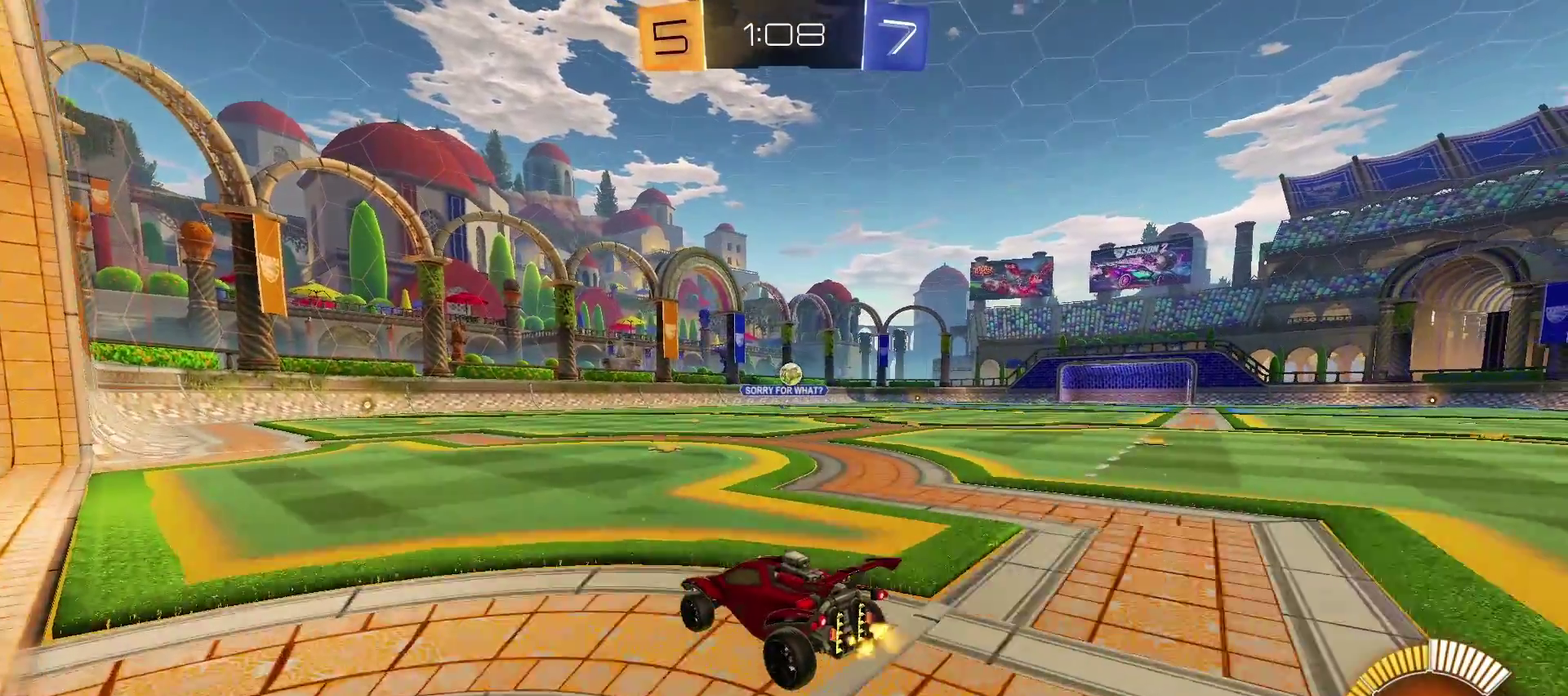
{"buttons": [], "left_stick": "center", "right_stick": "center", "events": [[33, "R2", "up"], [150, "L2", "down"], [350, "L2", "up"]]}
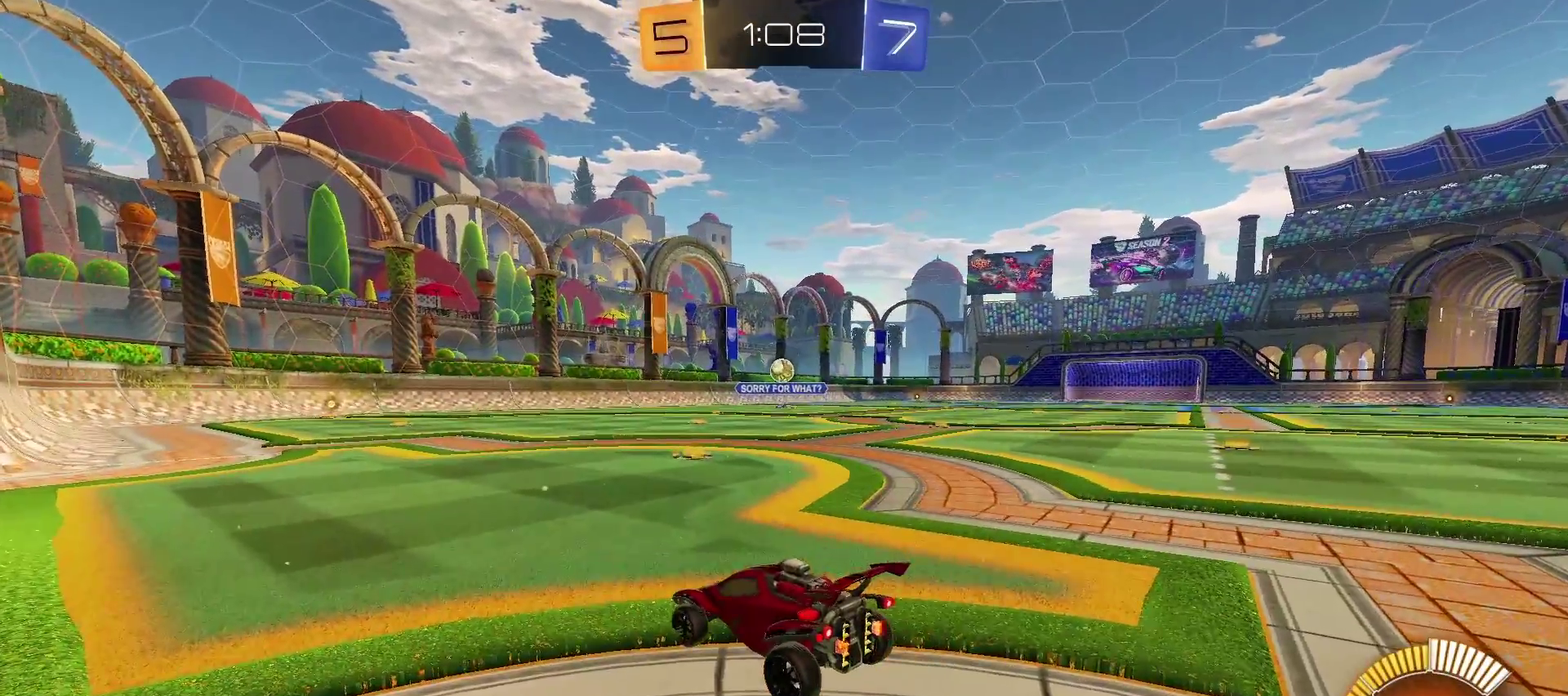
{"buttons": ["R2"], "left_stick": "center", "right_stick": "center", "events": [[133, "R2", "down"]]}
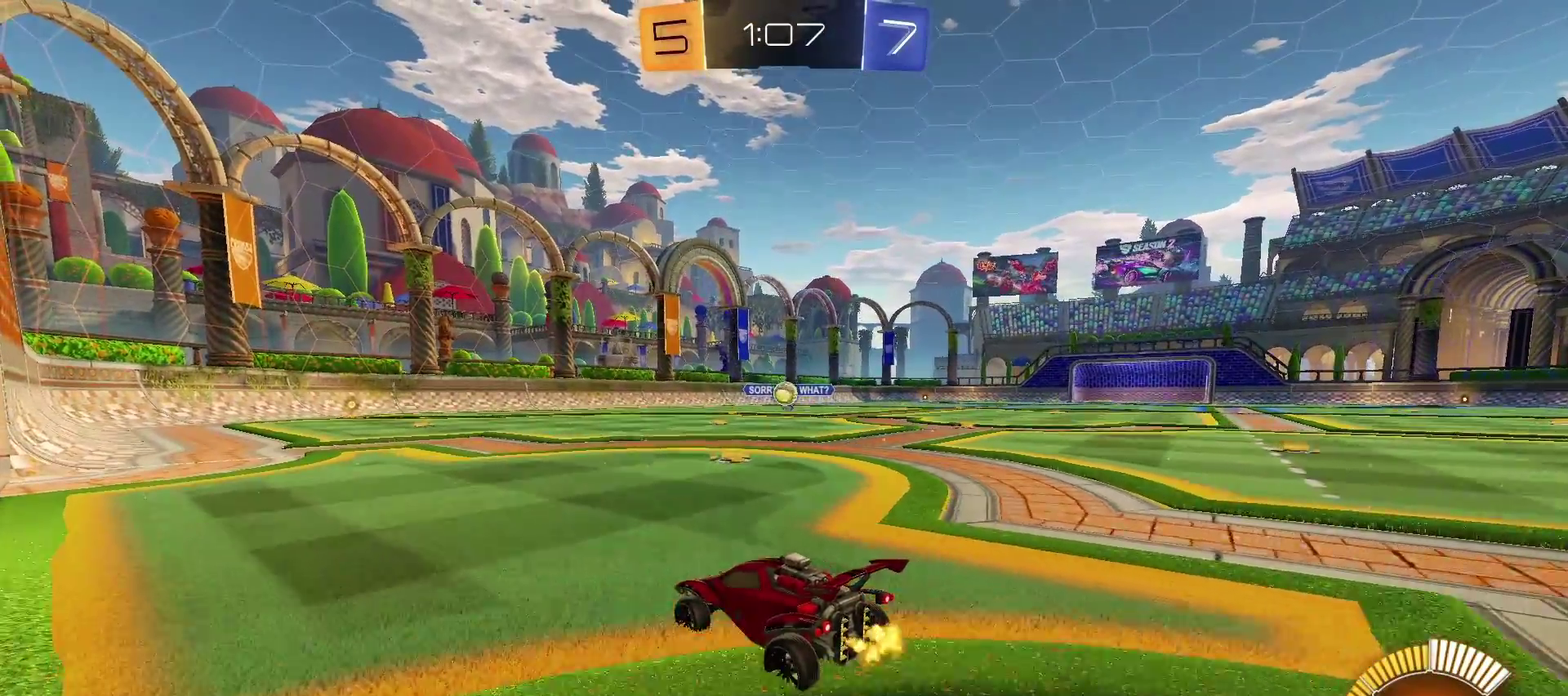
{"buttons": ["R2"], "left_stick": "center", "right_stick": "center"}
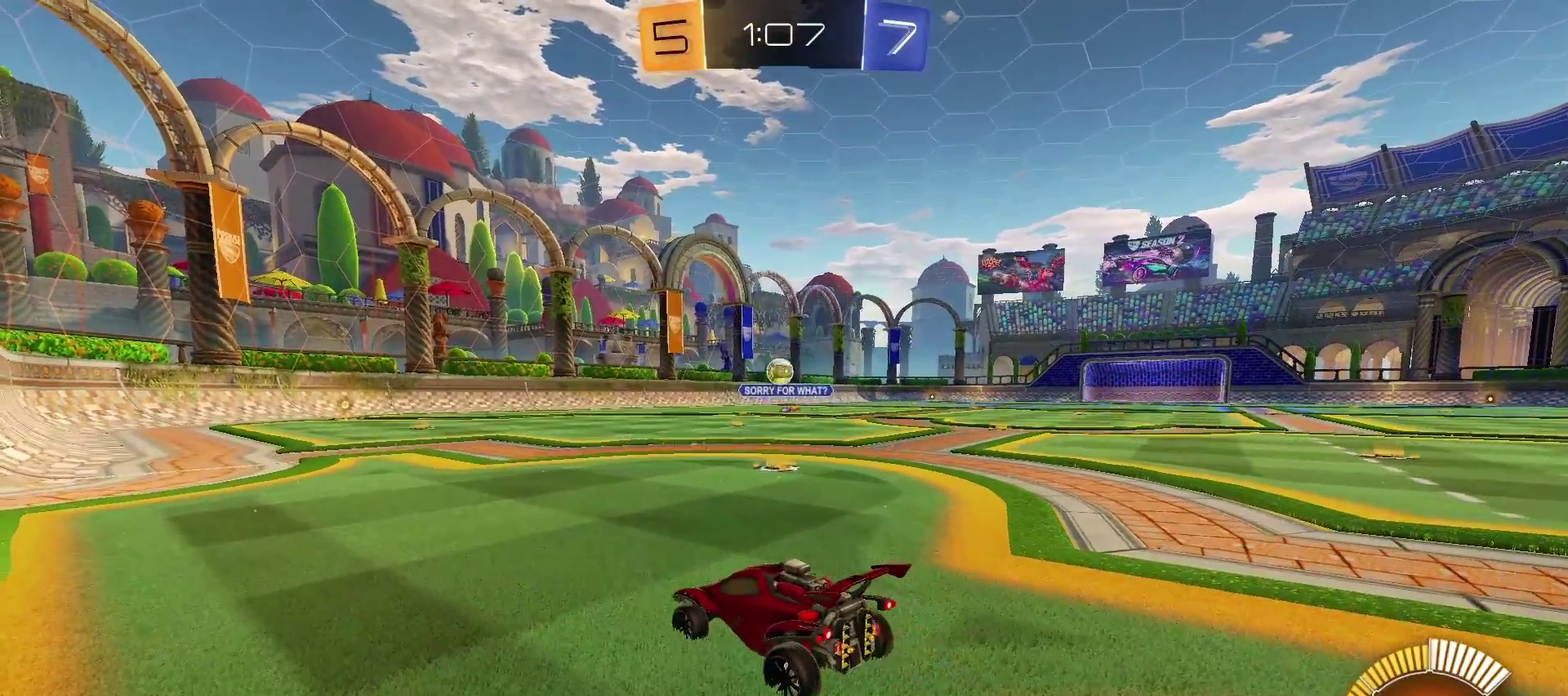
{"buttons": ["R2"], "left_stick": "right", "right_stick": "center", "events": [[83, "left_stick", "right"], [183, "left_stick", "center"], [367, "left_stick", "right"]]}
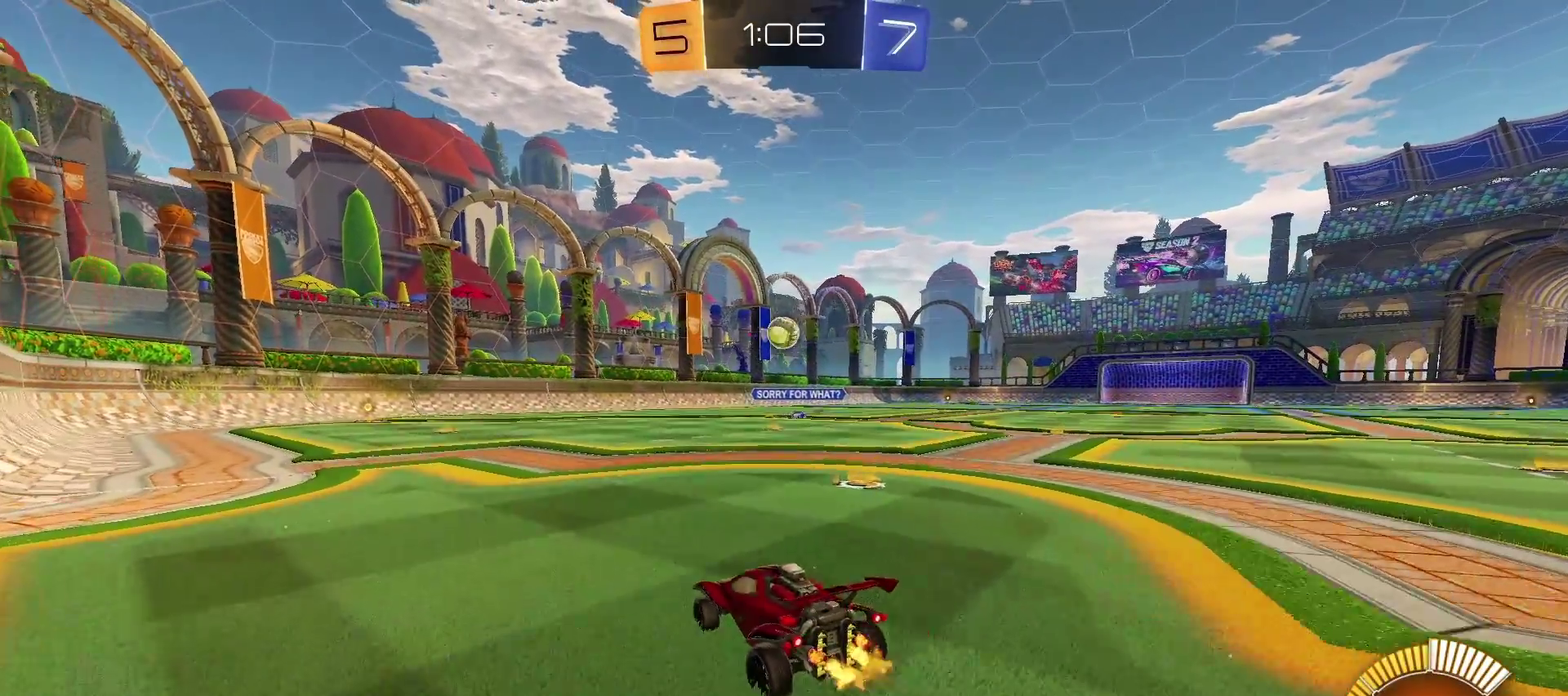
{"buttons": ["SQUARE", "TRIANGLE", "R2"], "left_stick": "up", "right_stick": "center", "events": [[17, "left_stick", "center"], [100, "left_stick", "right"], [183, "SQUARE", "down"], [183, "left_stick", "down-right"], [233, "left_stick", "down"], [367, "SQUARE", "up"], [367, "left_stick", "center"], [417, "SQUARE", "down"], [417, "TRIANGLE", "down"], [467, "left_stick", "up"]]}
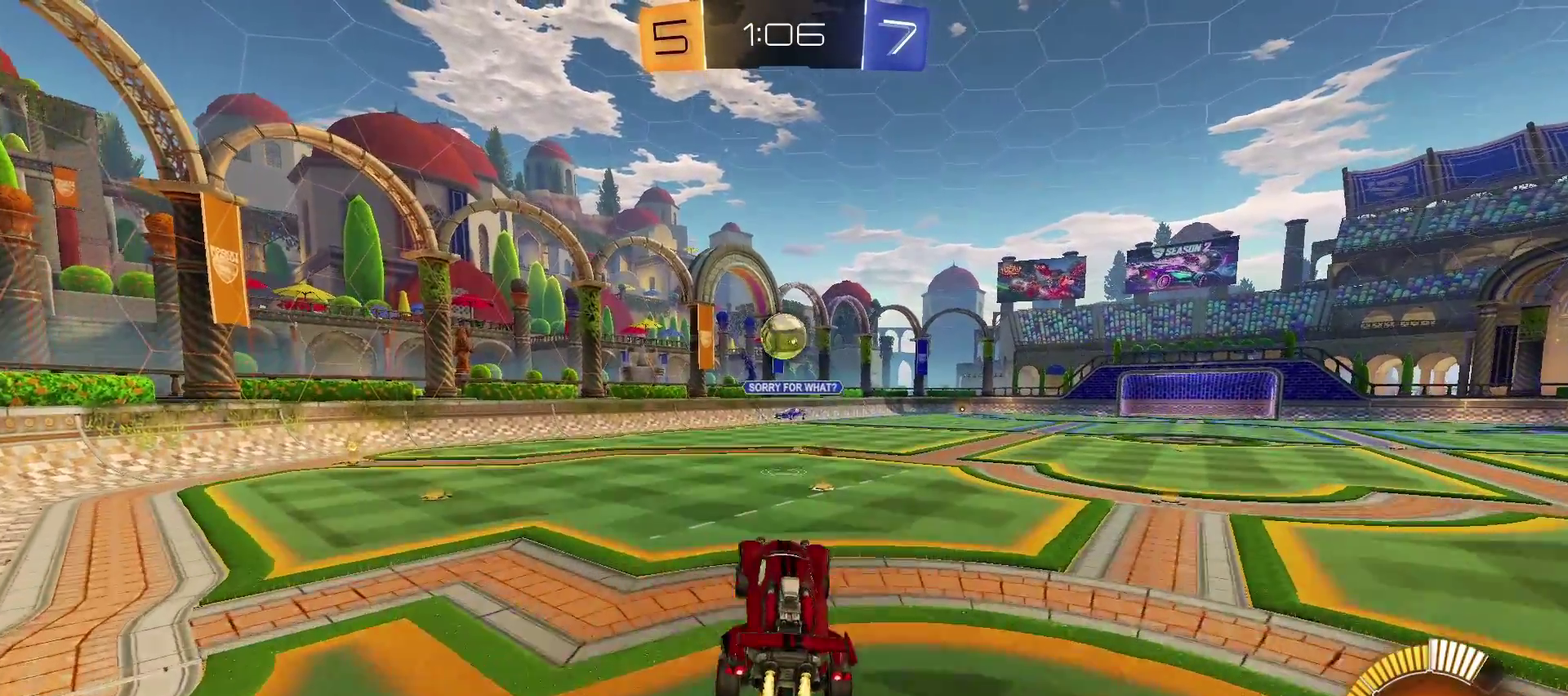
{"buttons": ["SQUARE", "TRIANGLE", "R2"], "left_stick": "up", "right_stick": "center", "events": [[233, "left_stick", "down-left"], [367, "left_stick", "up-left"], [433, "left_stick", "up"]]}
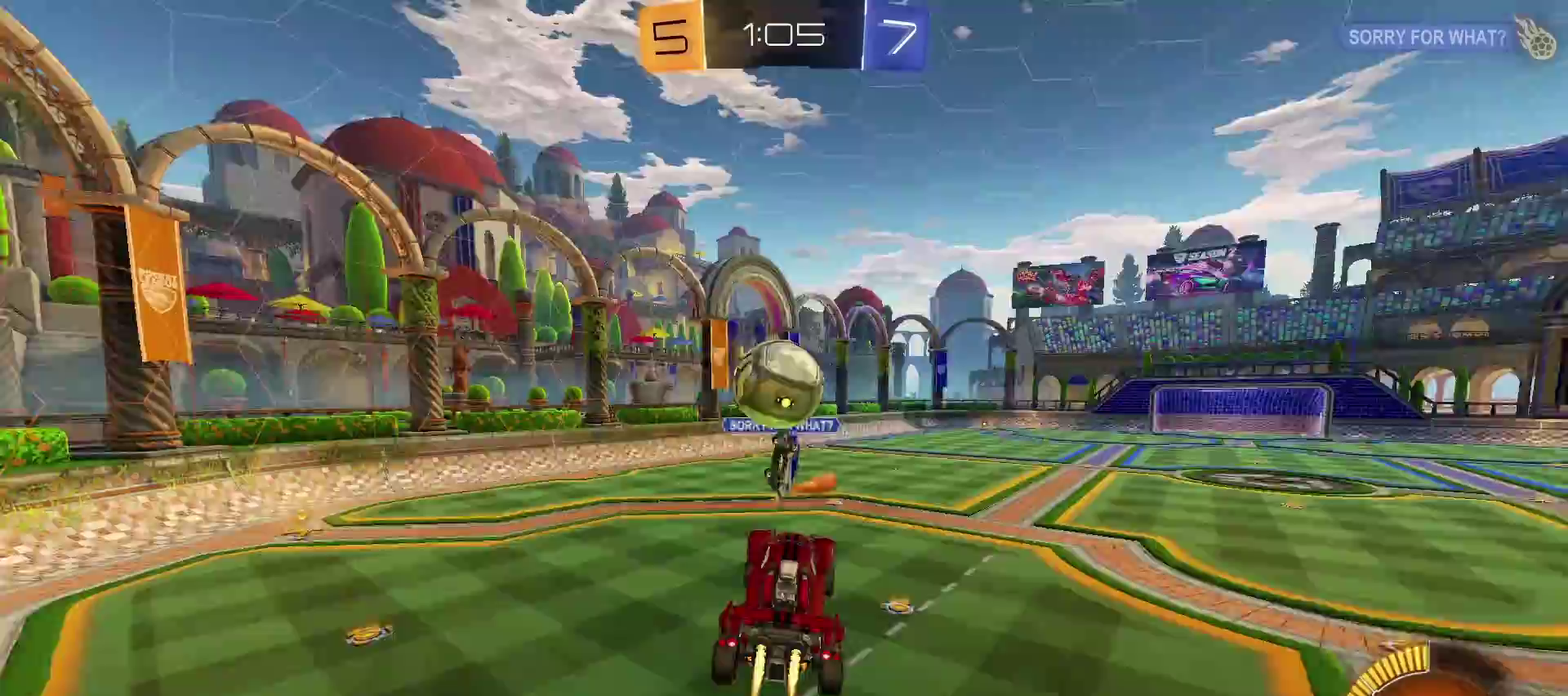
{"buttons": ["R2"], "left_stick": "up-left", "right_stick": "center", "events": [[100, "left_stick", "center"], [233, "SQUARE", "up"], [233, "TRIANGLE", "up"], [233, "left_stick", "left"], [483, "left_stick", "up-left"]]}
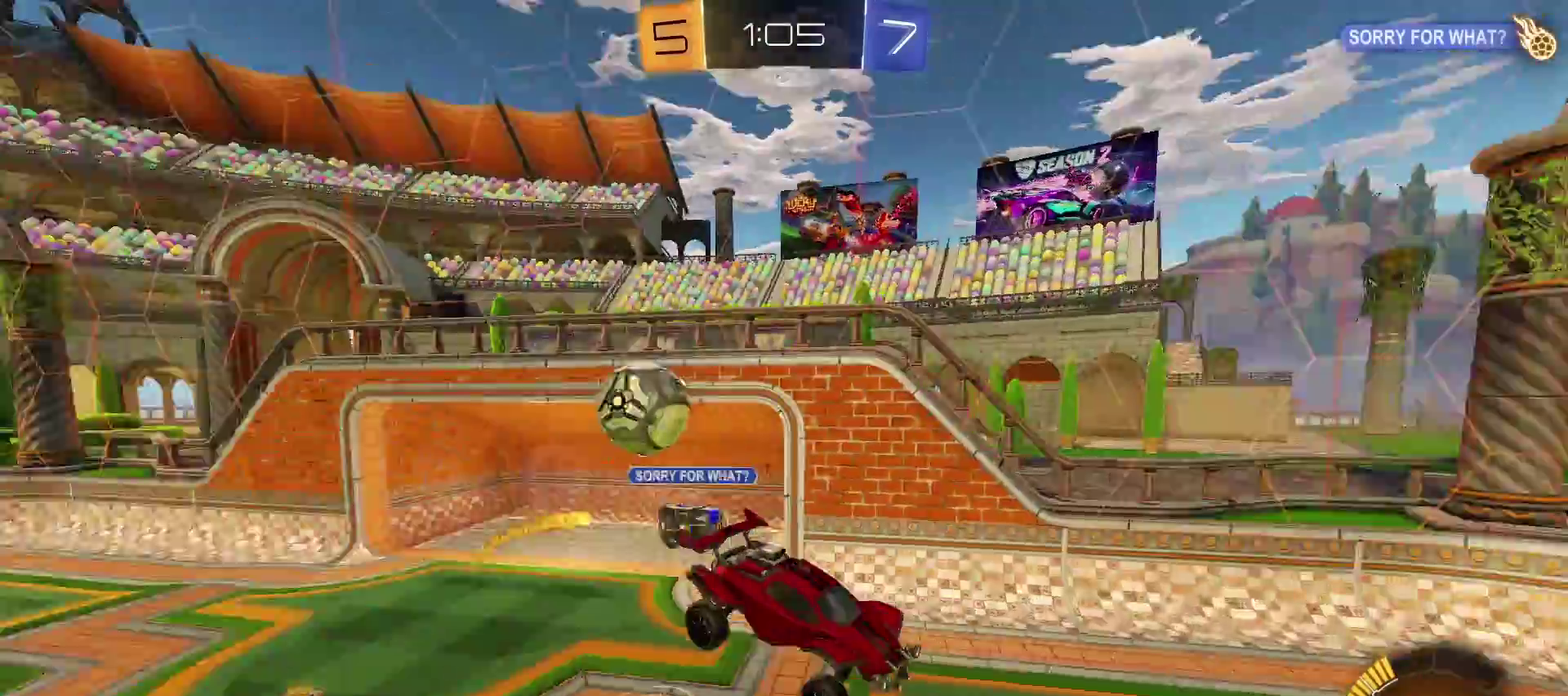
{"buttons": ["CROSS", "R2"], "left_stick": "left", "right_stick": "center", "events": [[83, "left_stick", "center"], [267, "left_stick", "left"], [400, "CROSS", "down"]]}
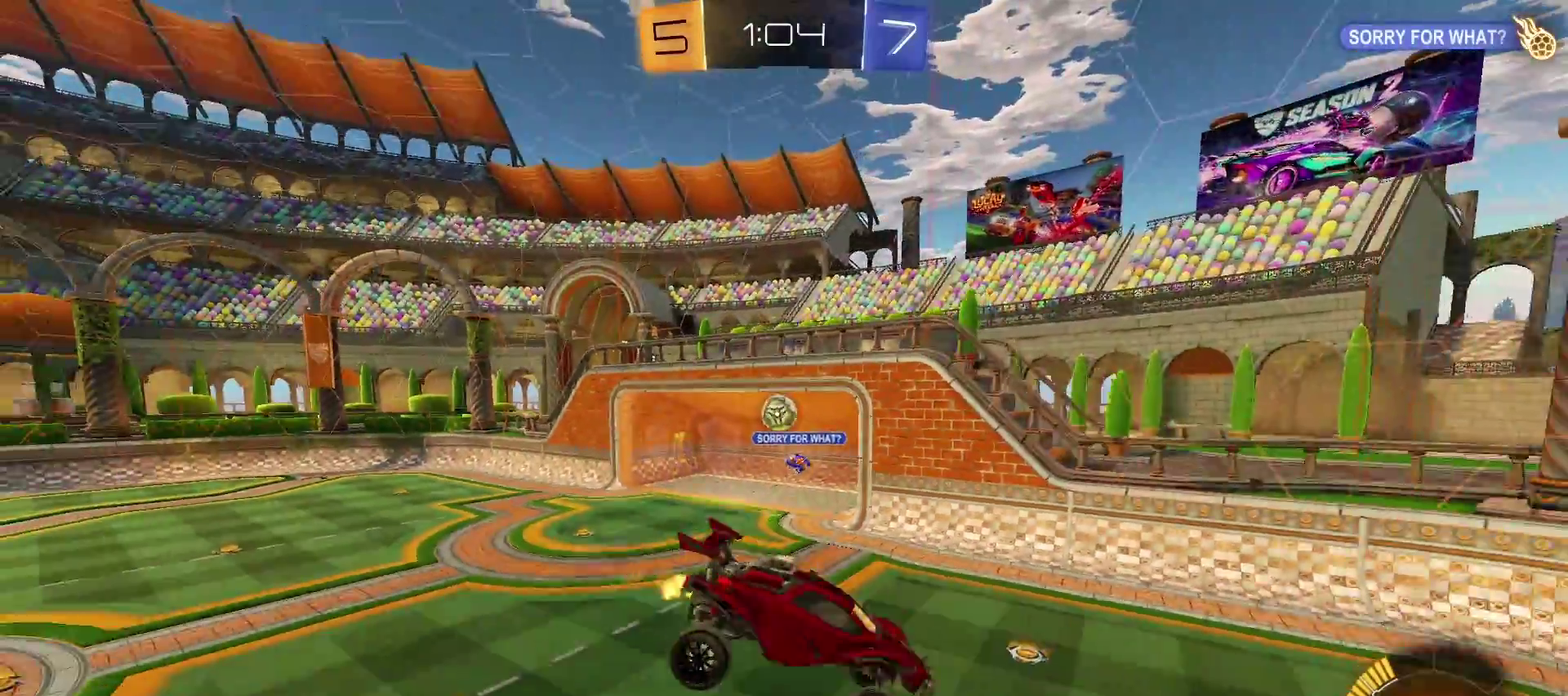
{"buttons": ["CIRCLE", "R2"], "left_stick": "left", "right_stick": "center", "events": [[33, "CROSS", "up"], [483, "CIRCLE", "down"]]}
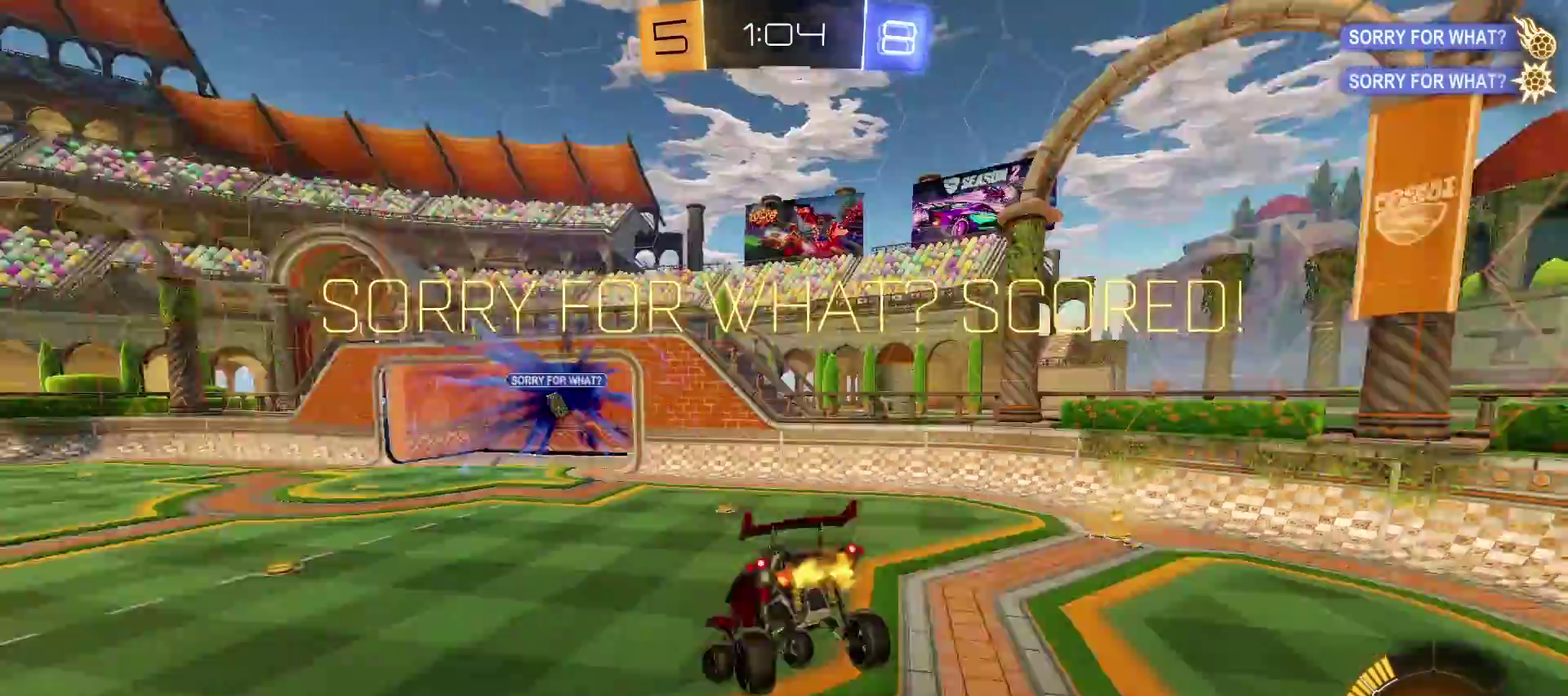
{"buttons": ["R2"], "left_stick": "down-left", "right_stick": "center", "events": [[67, "CIRCLE", "up"], [200, "left_stick", "center"], [500, "left_stick", "down-left"]]}
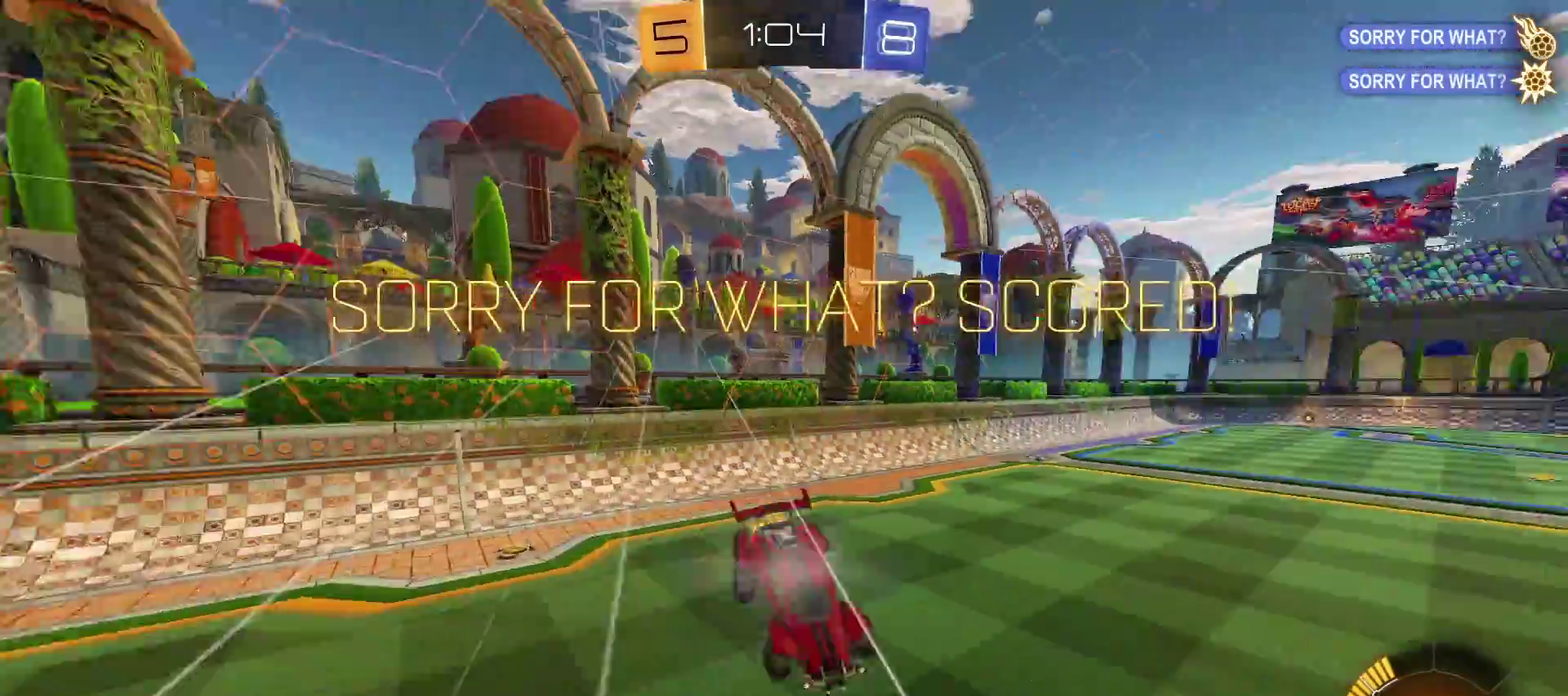
{"buttons": ["R2"], "left_stick": "down-right", "right_stick": "center", "events": [[67, "CIRCLE", "down"], [200, "CIRCLE", "up"], [200, "CROSS", "down"], [267, "CROSS", "up"], [467, "left_stick", "down-right"]]}
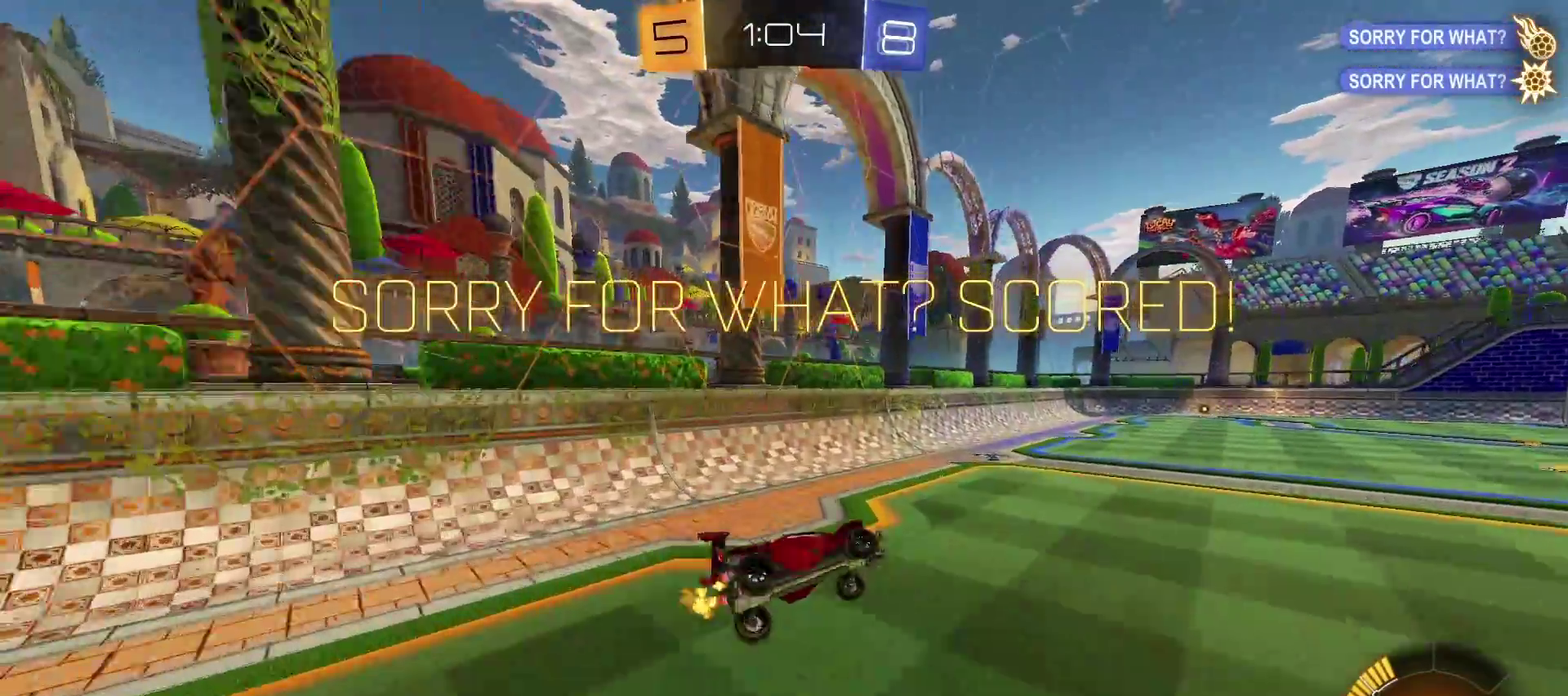
{"buttons": ["TRIANGLE", "R2"], "left_stick": "right", "right_stick": "center", "events": [[50, "CROSS", "down"], [50, "left_stick", "right"], [267, "CROSS", "up"], [333, "TRIANGLE", "down"]]}
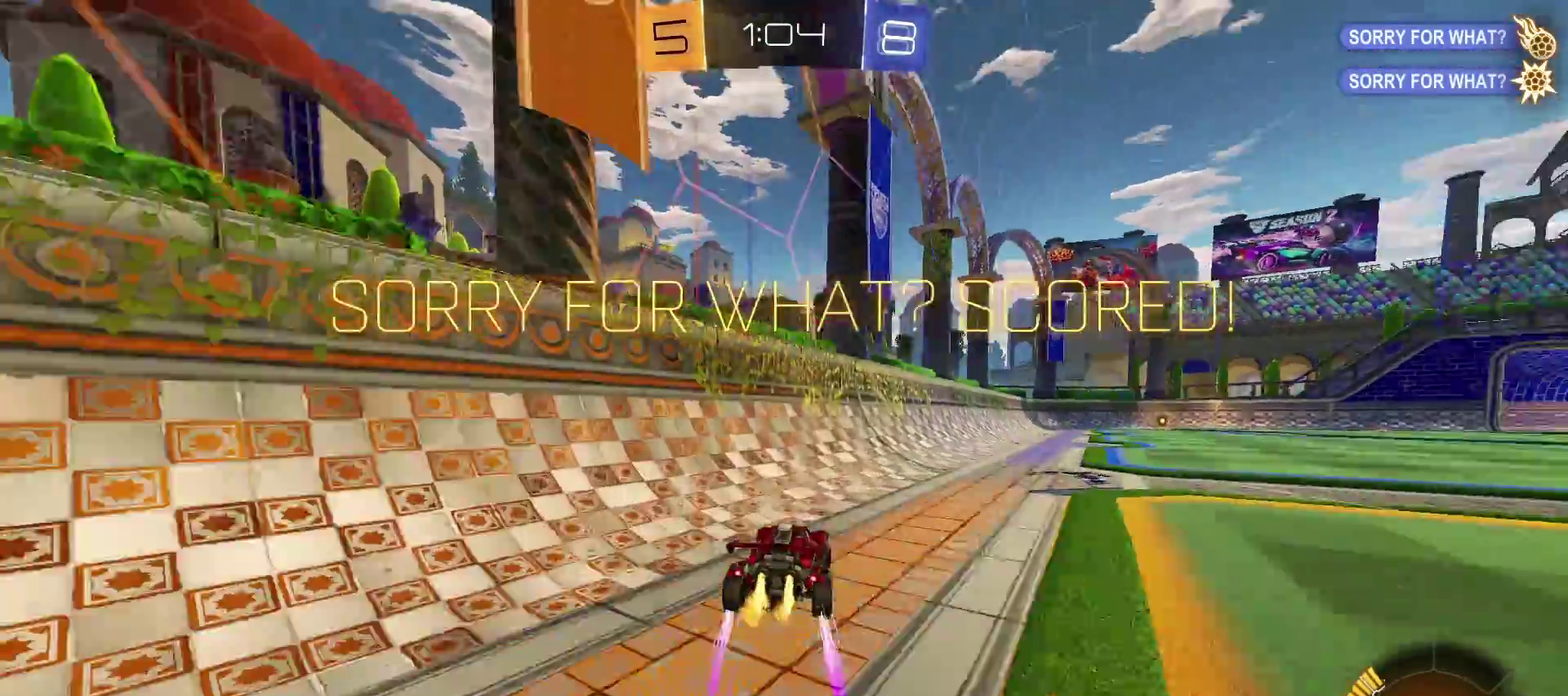
{"buttons": ["CROSS", "CIRCLE", "SQUARE", "TRIANGLE", "R2"], "left_stick": "up-right", "right_stick": "center", "events": [[167, "CROSS", "down"], [167, "SQUARE", "down"], [167, "left_stick", "up-right"], [233, "SQUARE", "up"], [333, "SQUARE", "down"], [450, "CIRCLE", "down"]]}
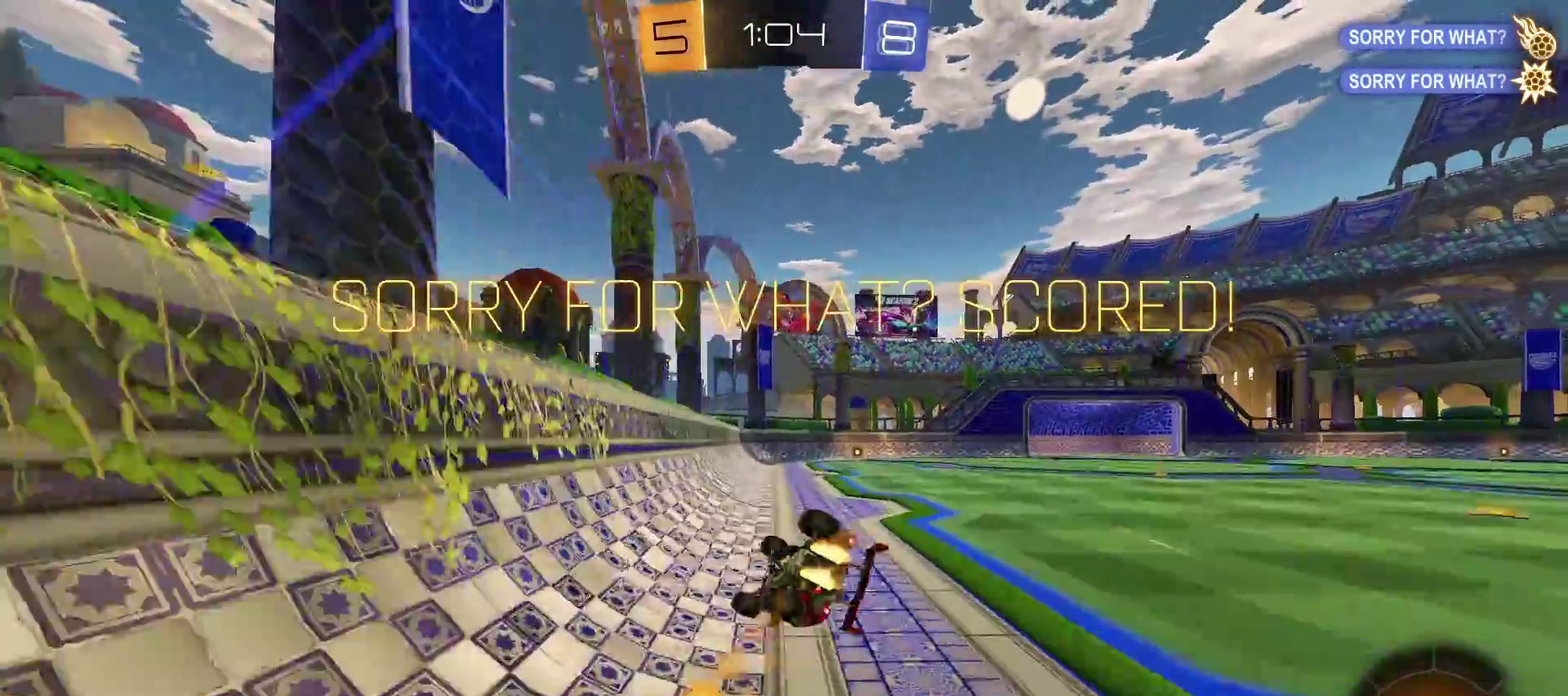
{"buttons": ["TRIANGLE", "R2"], "left_stick": "center", "right_stick": "center", "events": [[67, "CIRCLE", "up"], [183, "left_stick", "right"], [283, "CIRCLE", "down"], [383, "CROSS", "up"], [467, "CIRCLE", "up"], [467, "SQUARE", "up"], [467, "left_stick", "center"]]}
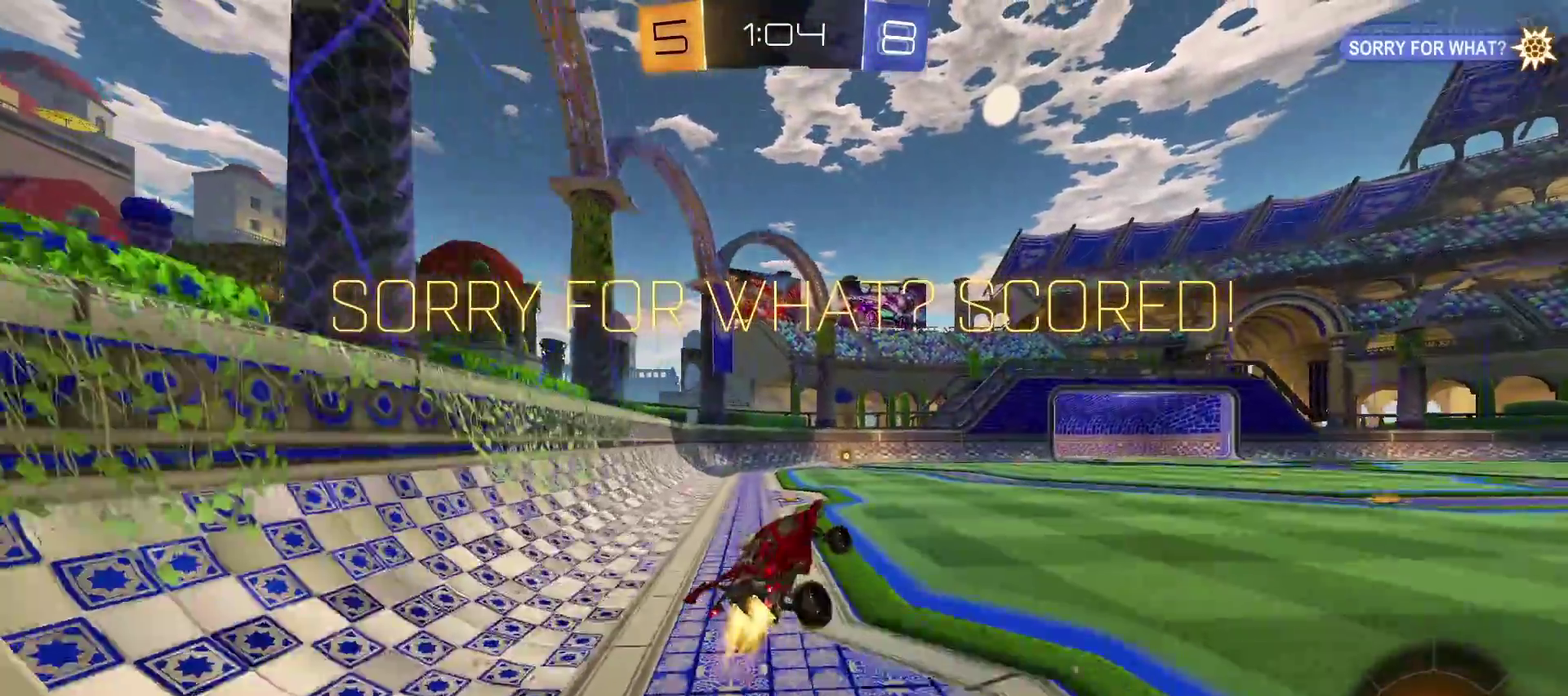
{"buttons": ["TRIANGLE", "R2"], "left_stick": "left", "right_stick": "center", "events": [[100, "TRIANGLE", "up"], [350, "left_stick", "left"], [467, "TRIANGLE", "down"]]}
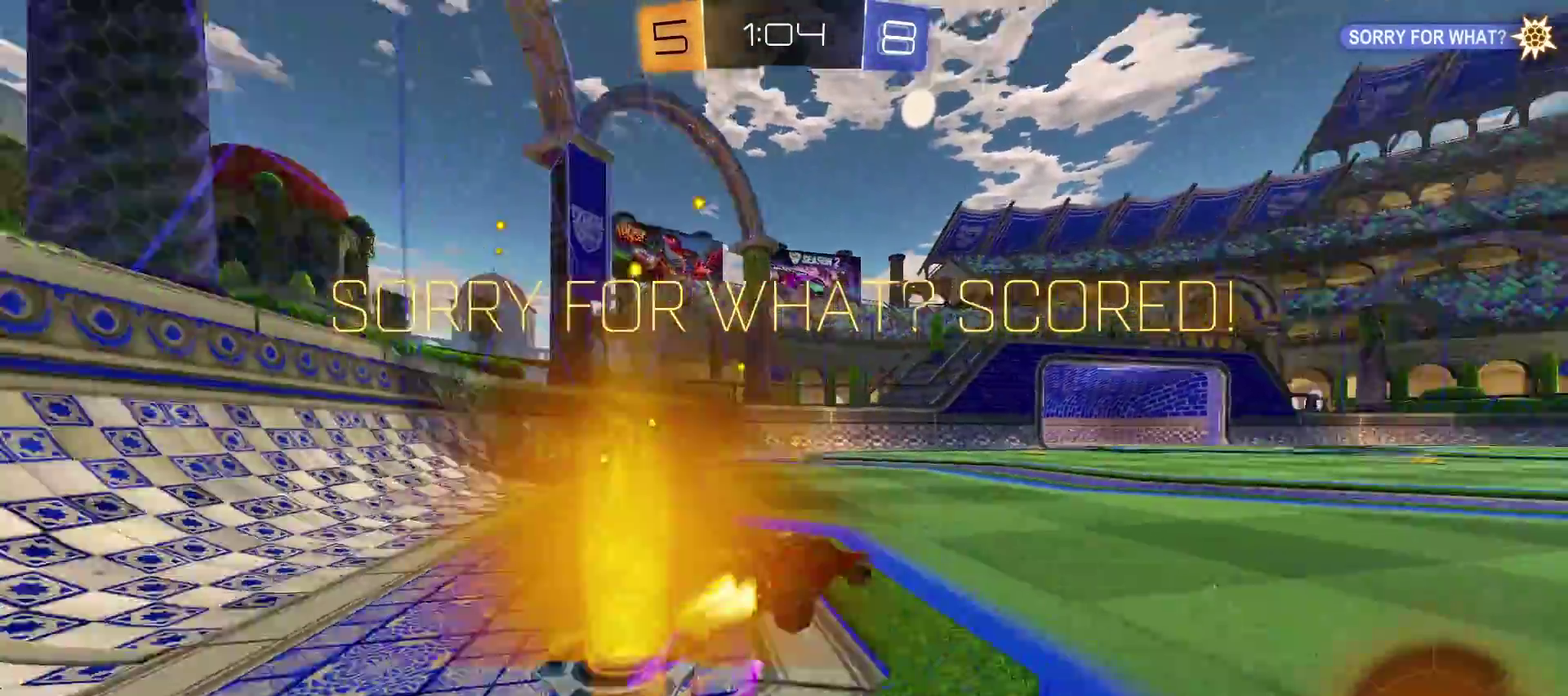
{"buttons": ["R2"], "left_stick": "right", "right_stick": "center", "events": [[67, "left_stick", "center"], [233, "TRIANGLE", "up"], [450, "left_stick", "right"]]}
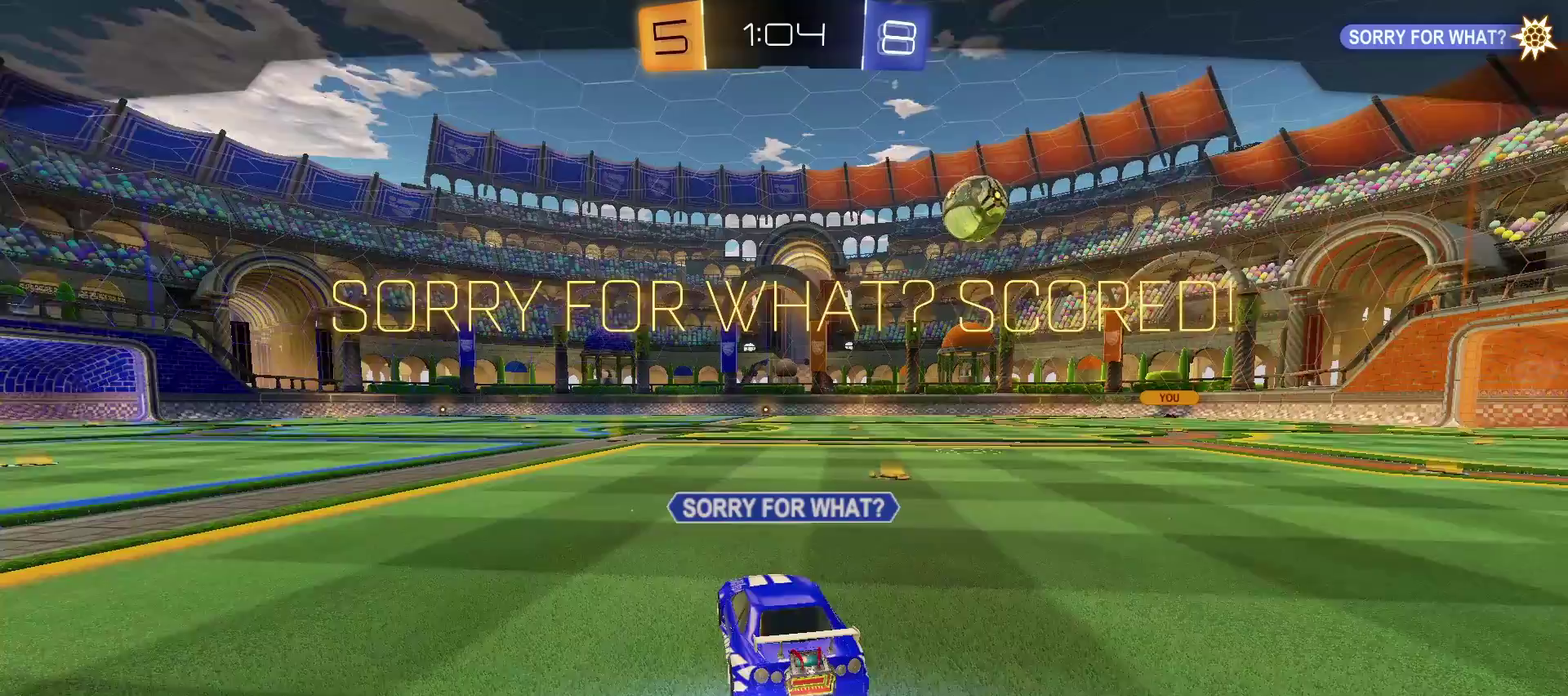
{"buttons": ["SQUARE"], "left_stick": "center", "right_stick": "center", "events": [[100, "left_stick", "center"], [250, "R2", "up"], [383, "SQUARE", "down"]]}
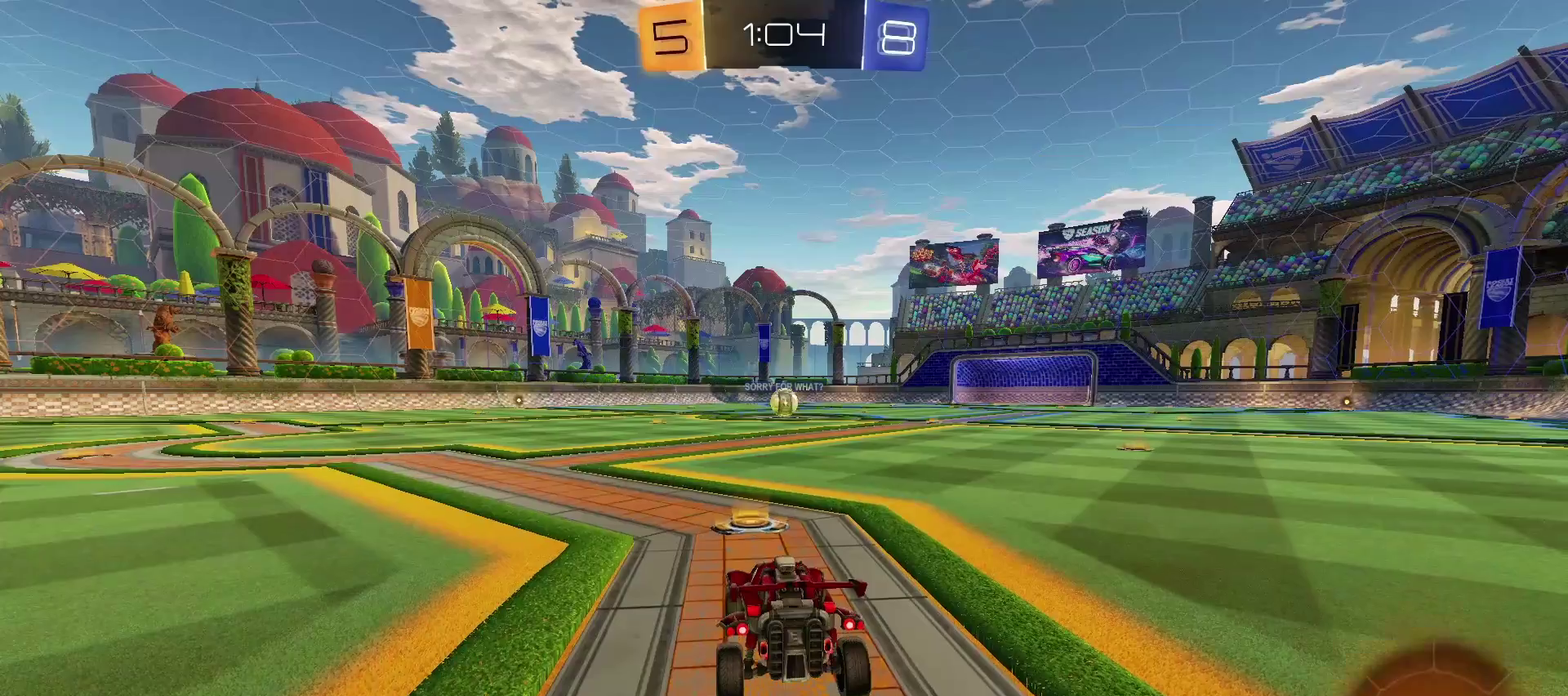
{"buttons": [], "left_stick": "center", "right_stick": "center", "events": [[17, "SQUARE", "up"]]}
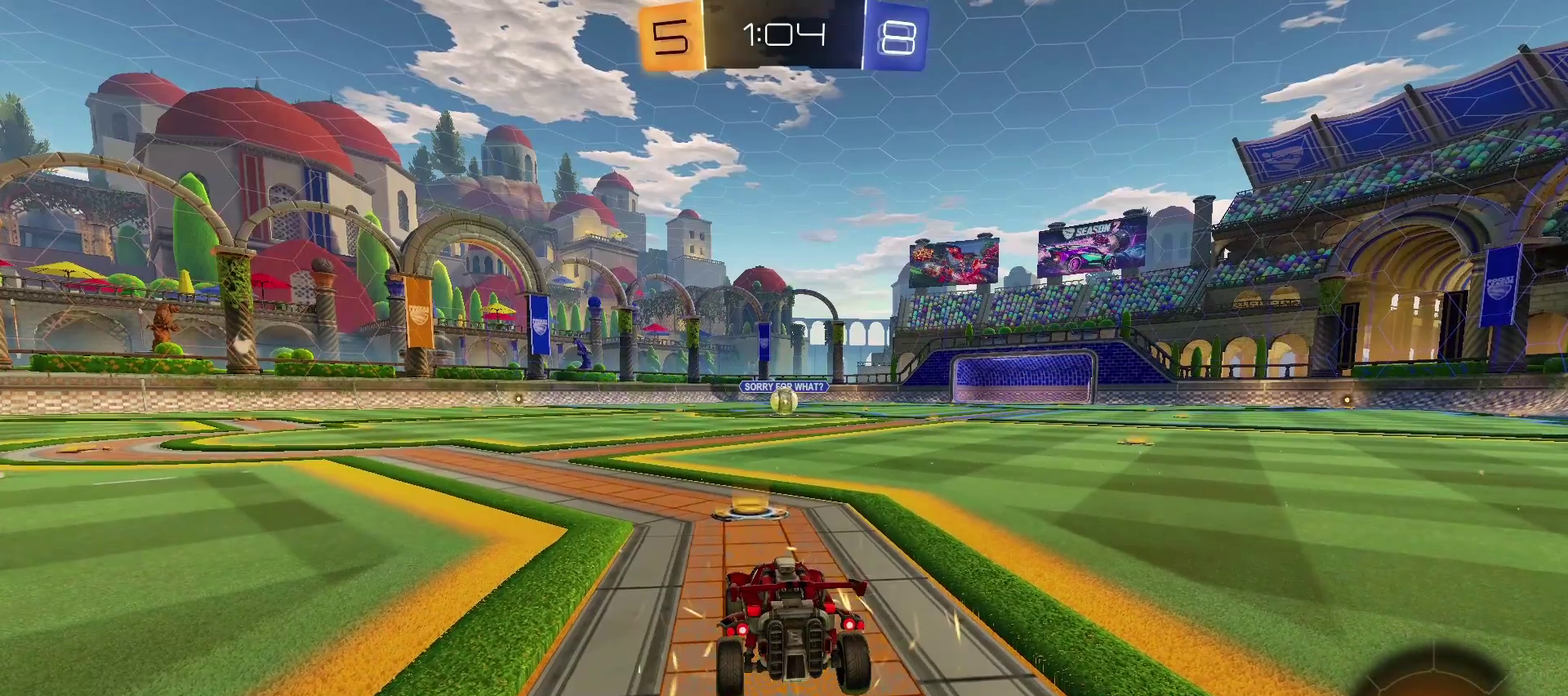
{"buttons": [], "left_stick": "center", "right_stick": "center", "events": []}